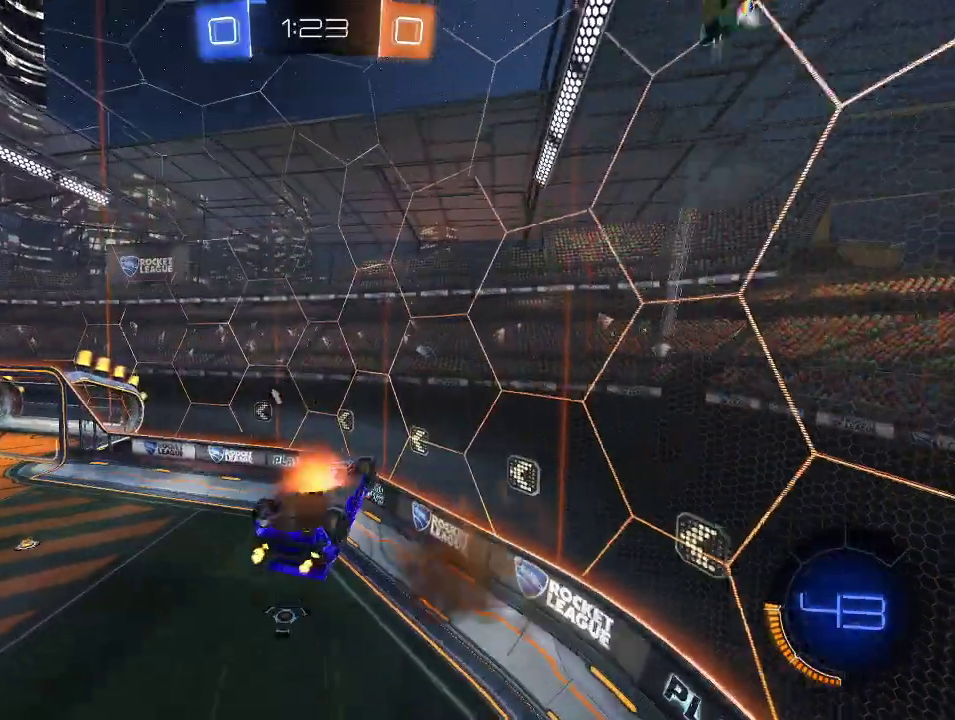
Gameplay with a controller (Xbox layout); each line is a JSON object with the inputs held at the frame after it. "events" lists button and stick changes between this image and that frame as [ms after this image, input, new state], when the widget could be followed in between.
{"buttons": ["R2"], "left_stick": "center", "right_stick": "center", "events": [[33, "left_stick", "down-right"], [67, "A", "up"], [117, "R1", "down"], [167, "left_stick", "right"], [200, "L1", "down"], [233, "R1", "up"], [233, "left_stick", "center"], [317, "L1", "up"], [367, "Y", "down"], [500, "Y", "up"]]}
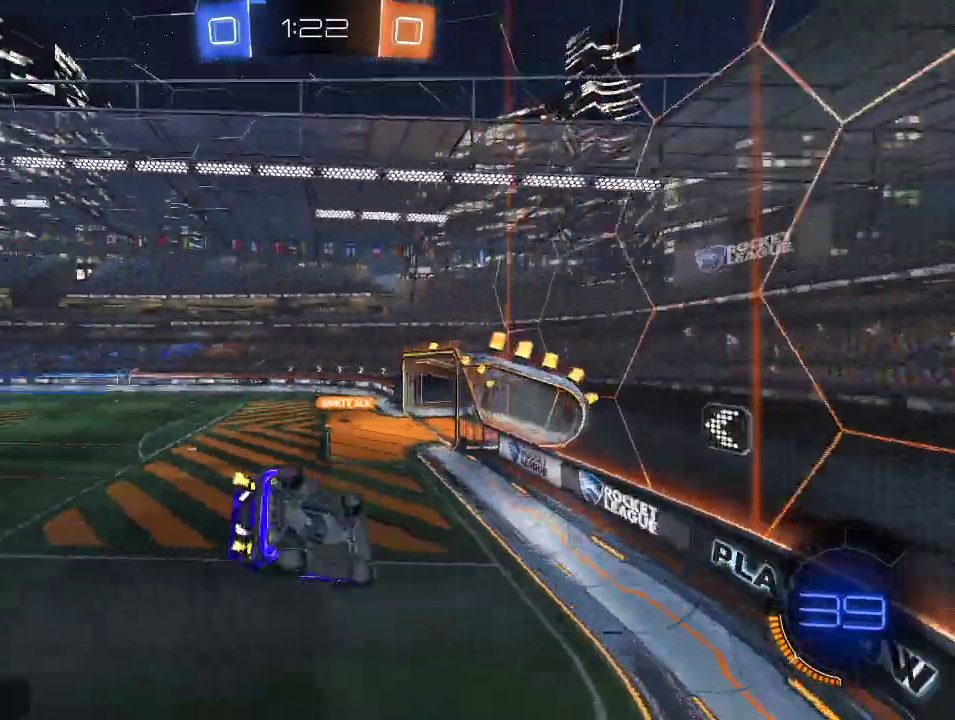
{"buttons": ["R2"], "left_stick": "left", "right_stick": "center", "events": [[67, "left_stick", "right"], [183, "left_stick", "center"], [233, "left_stick", "left"]]}
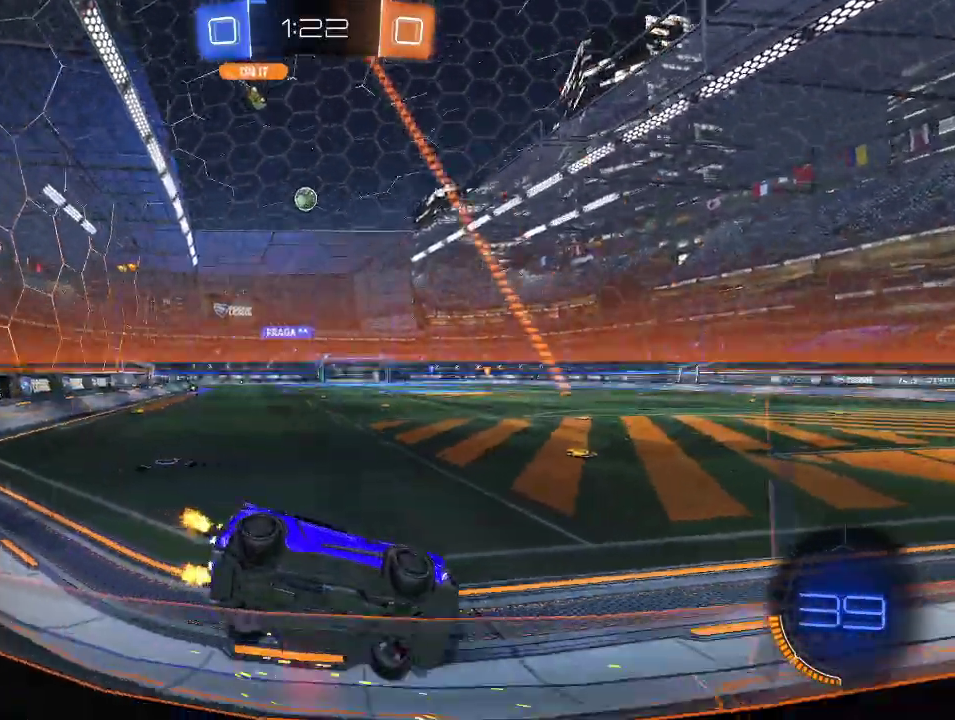
{"buttons": ["R2"], "left_stick": "center", "right_stick": "center", "events": [[217, "left_stick", "center"], [350, "left_stick", "right"], [450, "left_stick", "center"]]}
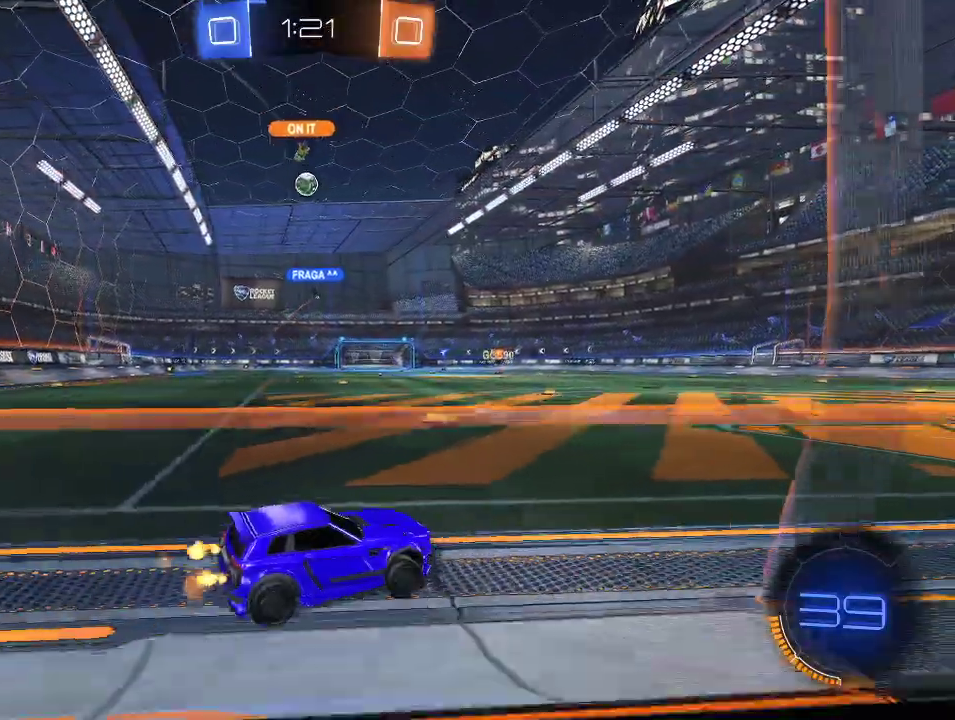
{"buttons": ["R2"], "left_stick": "left", "right_stick": "center", "events": [[150, "R1", "down"], [333, "left_stick", "left"], [450, "R1", "up"]]}
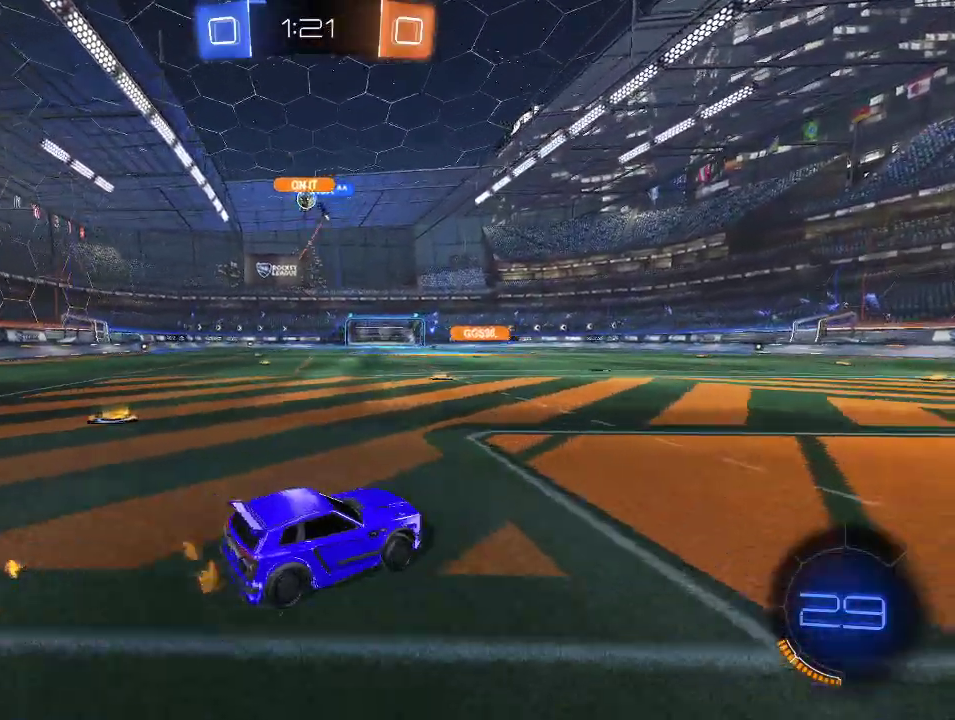
{"buttons": ["A", "R1", "R2"], "left_stick": "center", "right_stick": "center", "events": [[333, "R1", "down"], [433, "A", "down"], [450, "left_stick", "center"]]}
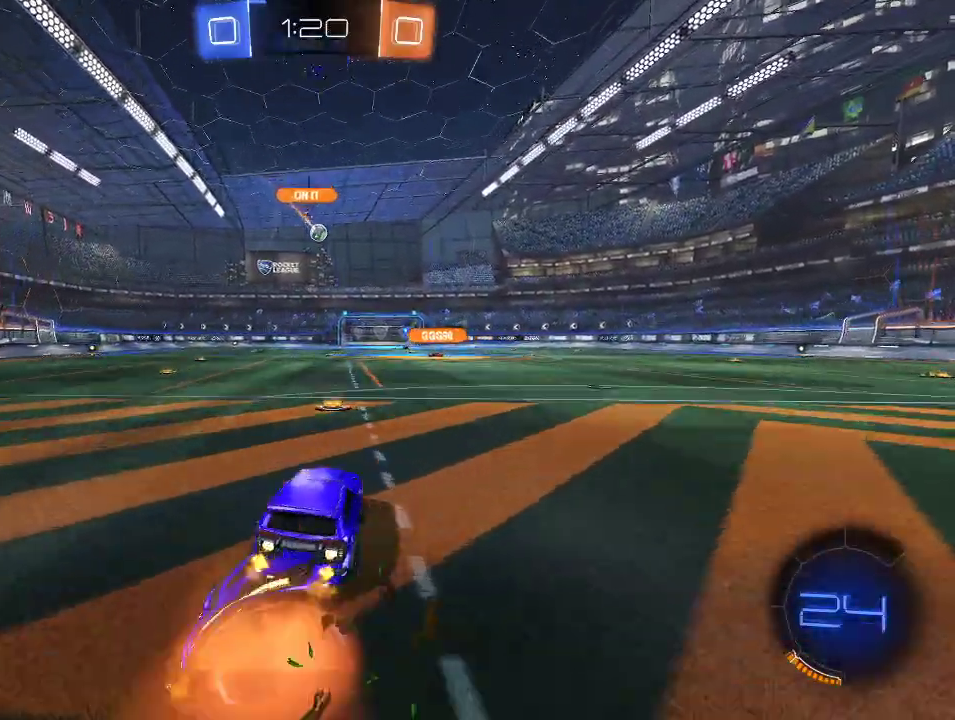
{"buttons": ["R2"], "left_stick": "center", "right_stick": "center", "events": [[17, "A", "up"], [67, "left_stick", "up-left"], [100, "A", "down"], [250, "A", "up"], [250, "R1", "up"], [267, "left_stick", "left"], [333, "left_stick", "center"]]}
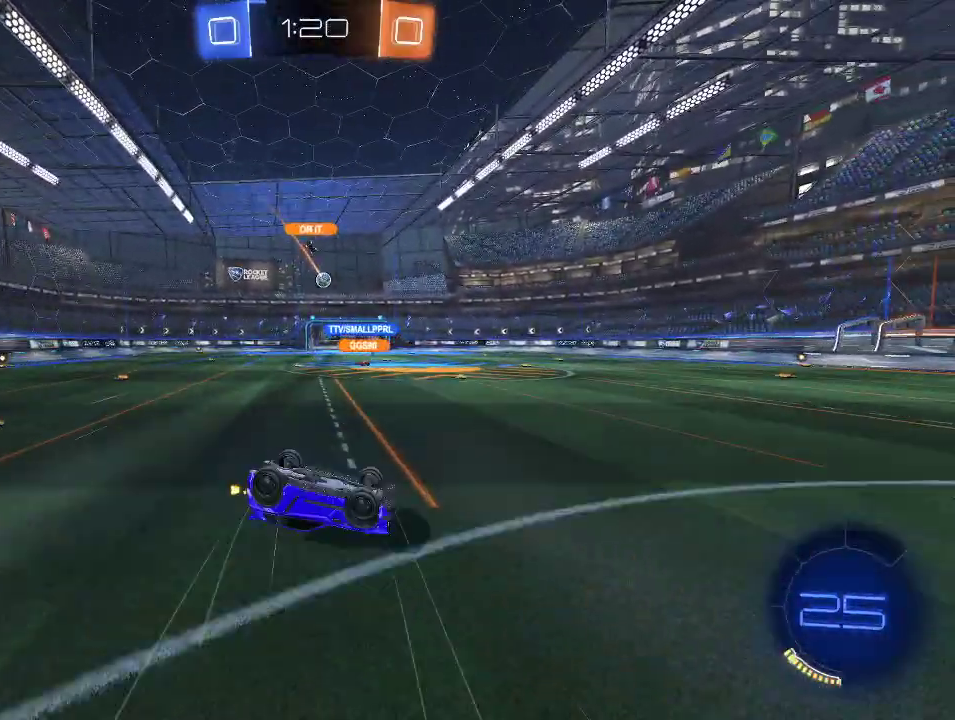
{"buttons": ["R2"], "left_stick": "center", "right_stick": "center", "events": []}
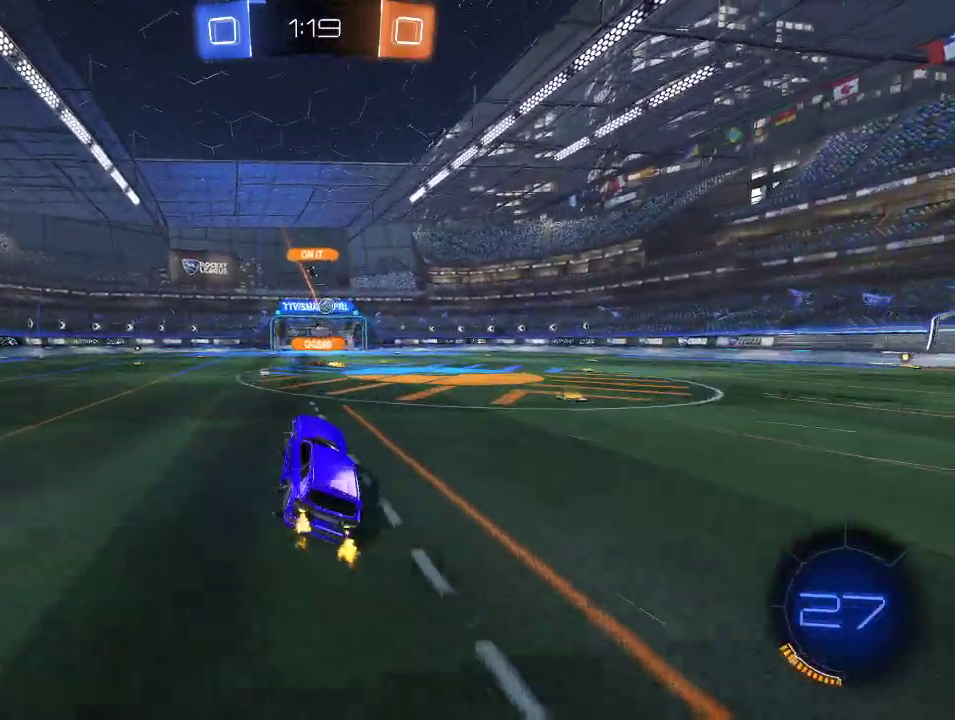
{"buttons": ["R2"], "left_stick": "right", "right_stick": "center", "events": [[417, "left_stick", "right"]]}
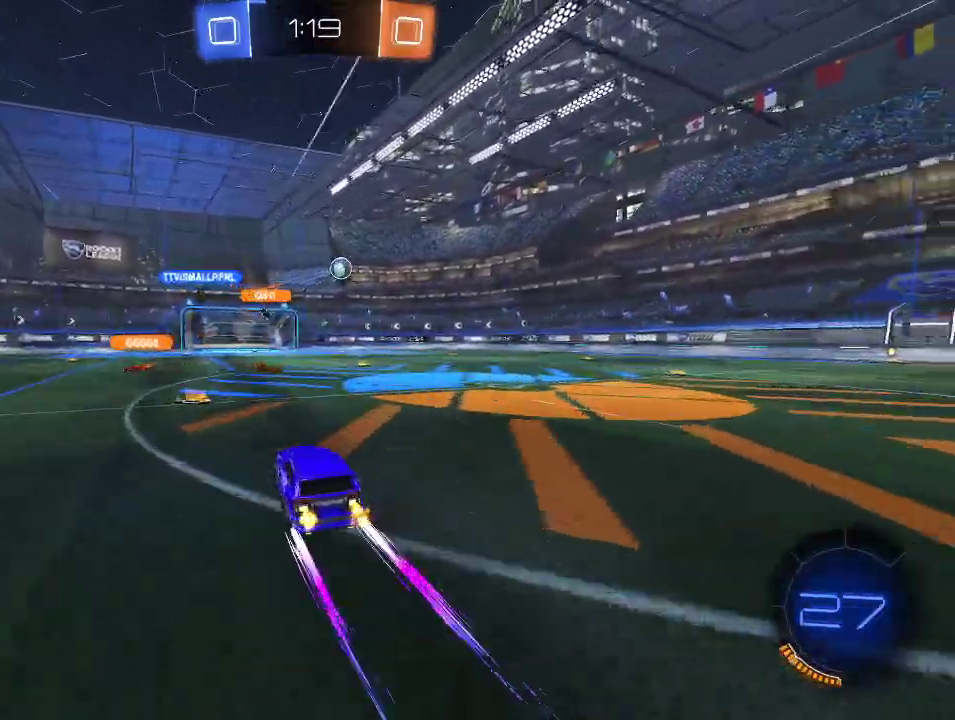
{"buttons": ["R1", "R2"], "left_stick": "center", "right_stick": "center", "events": [[200, "X", "down"], [267, "R1", "down"], [283, "X", "up"], [417, "left_stick", "center"]]}
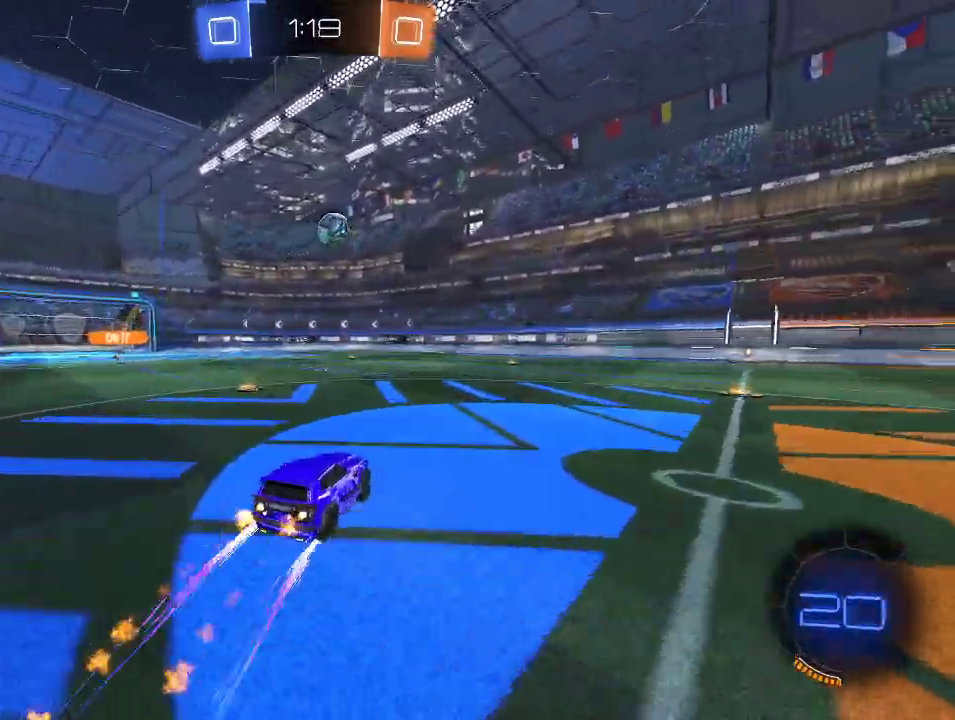
{"buttons": ["R2"], "left_stick": "down-right", "right_stick": "center", "events": [[183, "R1", "up"], [467, "left_stick", "down-right"]]}
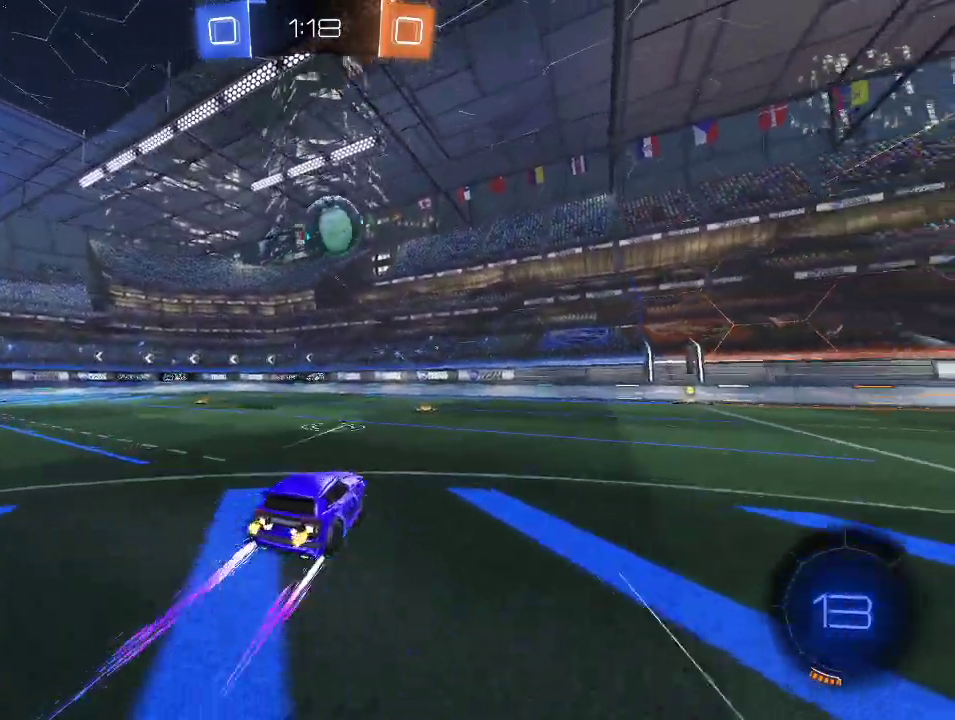
{"buttons": ["L1", "R1", "R2"], "left_stick": "right", "right_stick": "center", "events": [[67, "R2", "up"], [117, "A", "down"], [150, "L1", "down"], [250, "A", "up"], [250, "R2", "down"], [333, "left_stick", "right"], [500, "R1", "down"]]}
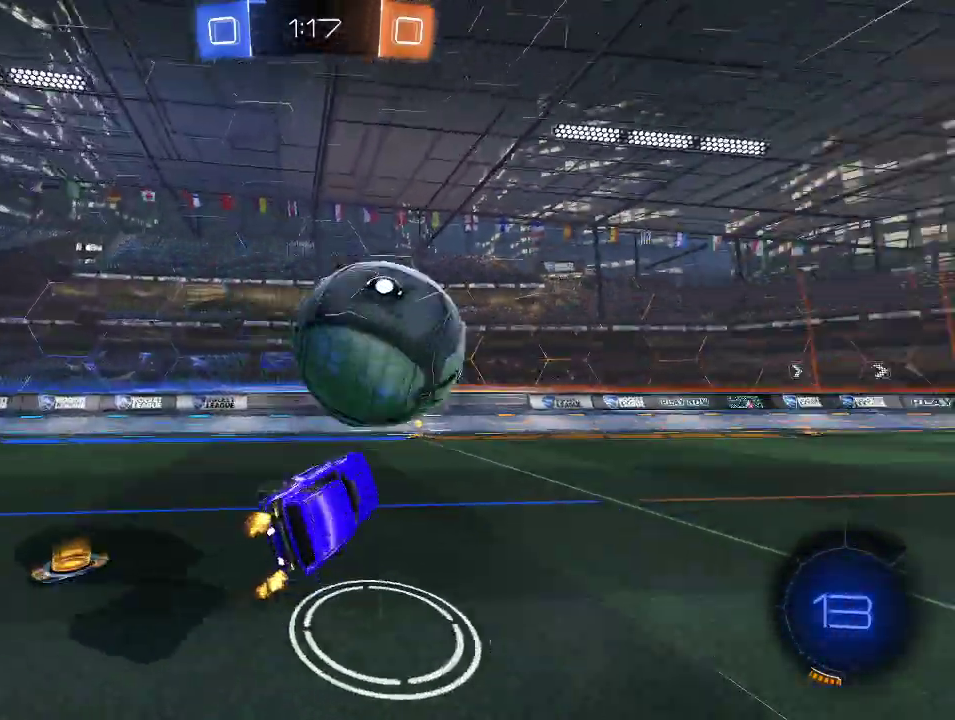
{"buttons": ["L1", "R1", "R2"], "left_stick": "right", "right_stick": "center", "events": [[17, "A", "down"], [400, "A", "up"]]}
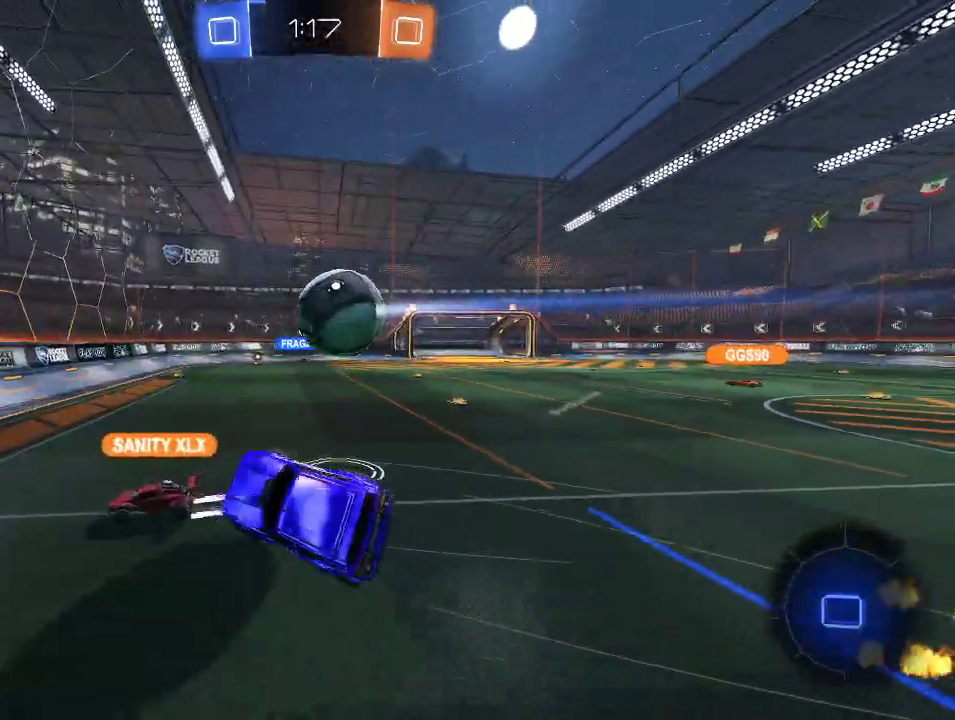
{"buttons": ["R2"], "left_stick": "down-left", "right_stick": "center", "events": [[133, "left_stick", "down-right"], [150, "L1", "up"], [200, "left_stick", "down"], [267, "left_stick", "down-right"], [300, "R1", "up"], [350, "left_stick", "center"], [467, "left_stick", "down-left"]]}
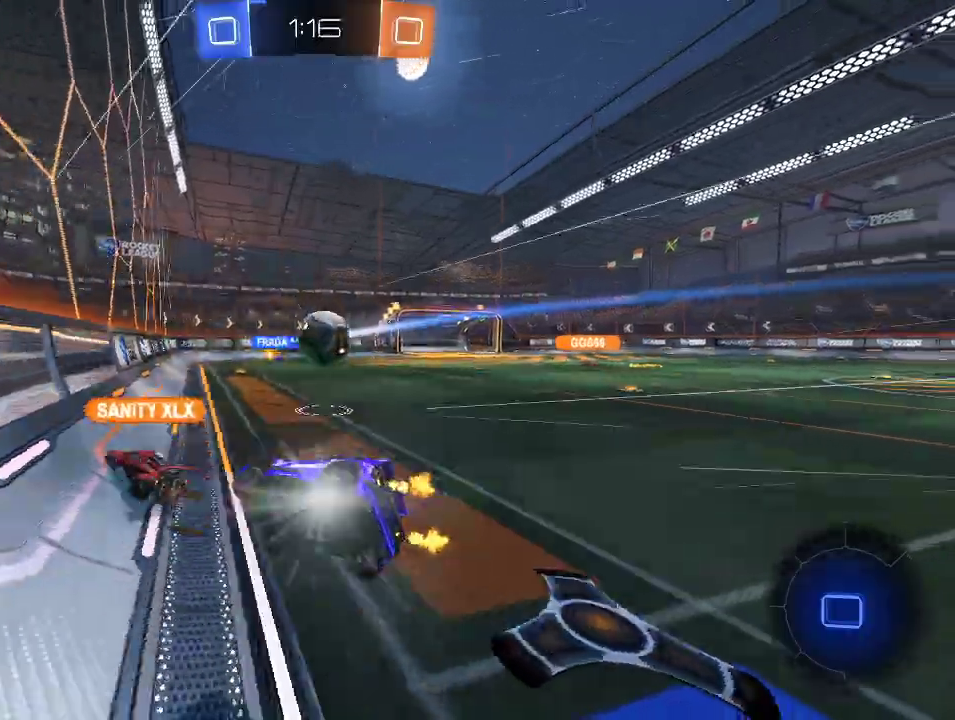
{"buttons": ["R2"], "left_stick": "right", "right_stick": "center", "events": [[200, "left_stick", "left"], [267, "left_stick", "center"], [433, "left_stick", "right"]]}
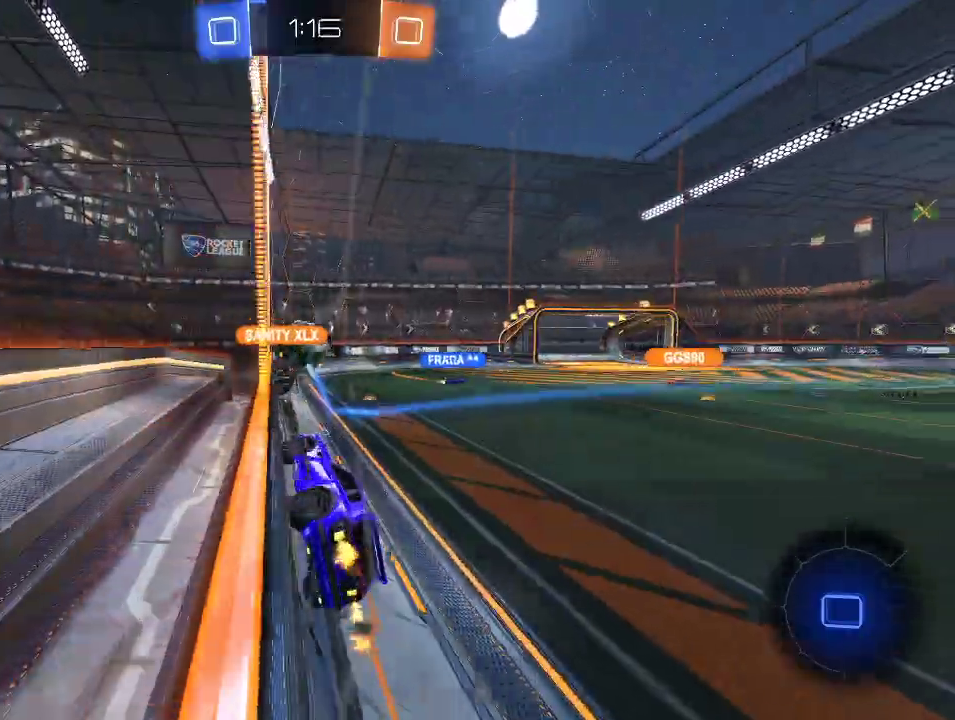
{"buttons": ["L1", "R2"], "left_stick": "left", "right_stick": "center", "events": [[83, "left_stick", "center"], [217, "left_stick", "down-right"], [283, "A", "down"], [317, "L1", "down"], [333, "left_stick", "left"], [417, "A", "up"]]}
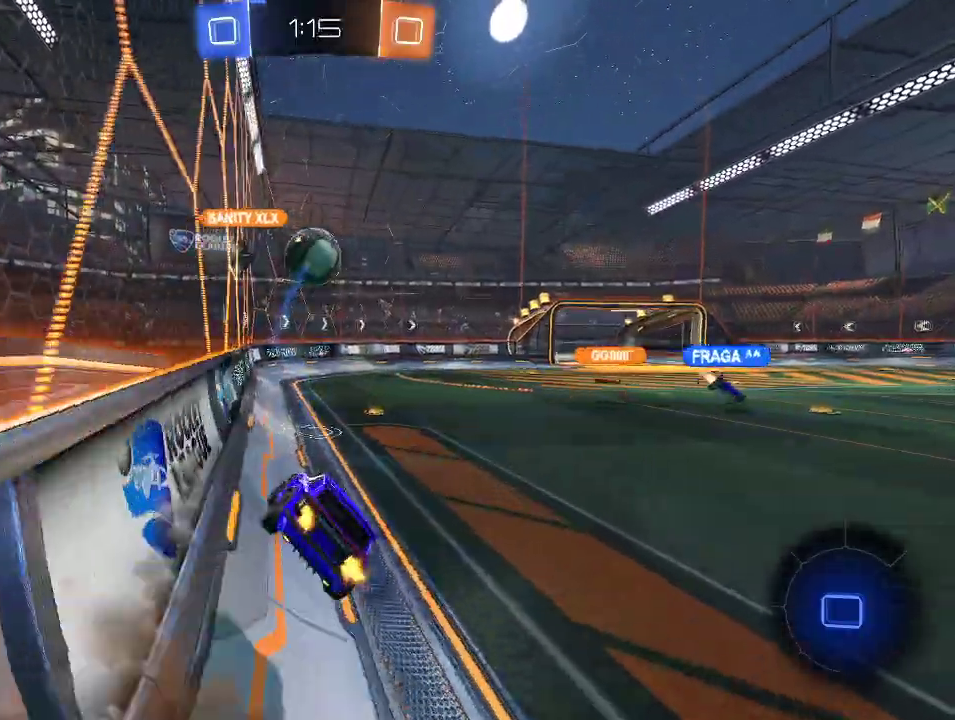
{"buttons": ["A", "R2"], "left_stick": "up", "right_stick": "center", "events": [[50, "L1", "up"], [50, "left_stick", "down"], [133, "left_stick", "center"], [367, "left_stick", "up"], [467, "A", "down"]]}
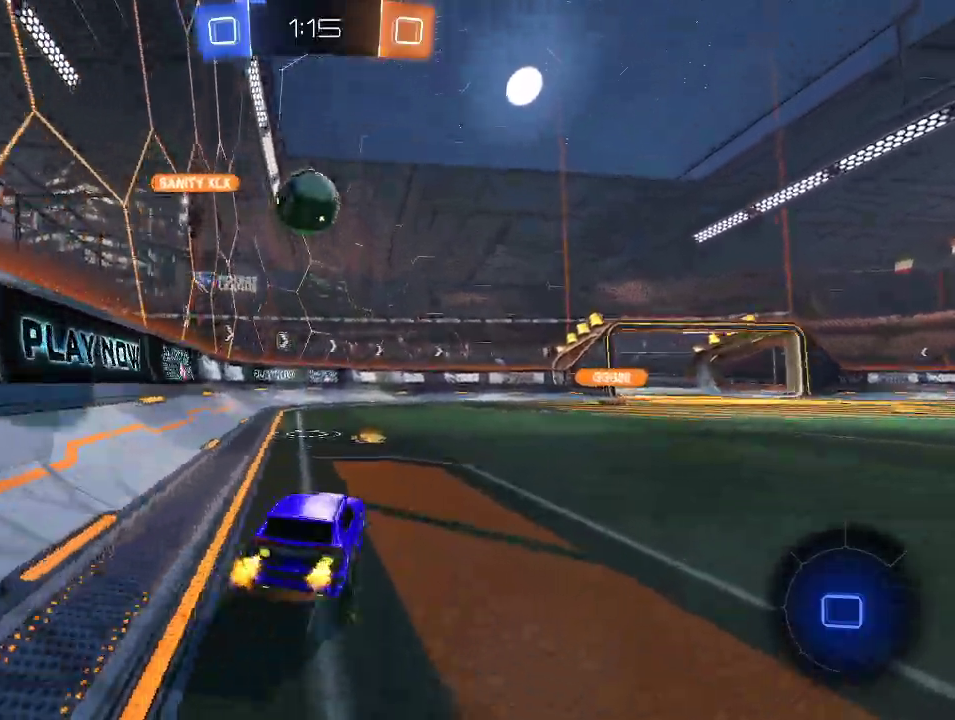
{"buttons": ["R2"], "left_stick": "center", "right_stick": "center", "events": [[33, "left_stick", "up-right"], [67, "A", "up"], [83, "left_stick", "center"], [183, "L2", "down"], [200, "R2", "up"], [200, "left_stick", "left"], [333, "L2", "up"], [333, "R2", "down"], [433, "left_stick", "center"]]}
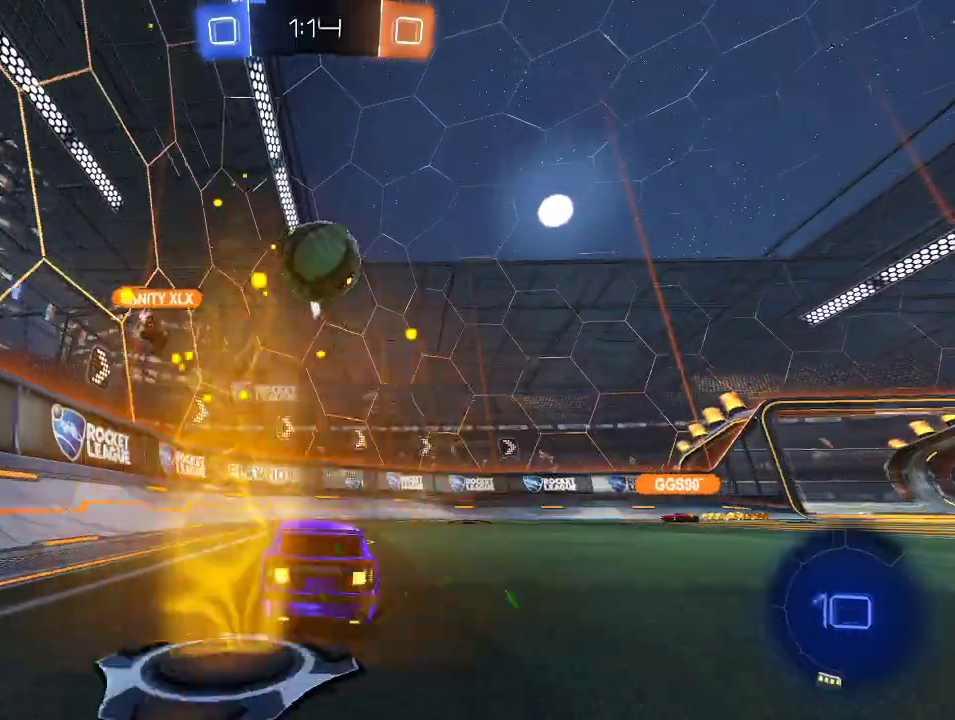
{"buttons": ["L1", "R2"], "left_stick": "left", "right_stick": "center", "events": [[117, "left_stick", "right"], [383, "A", "down"], [417, "R1", "down"], [450, "left_stick", "left"], [483, "R1", "up"], [500, "A", "up"], [500, "L1", "down"]]}
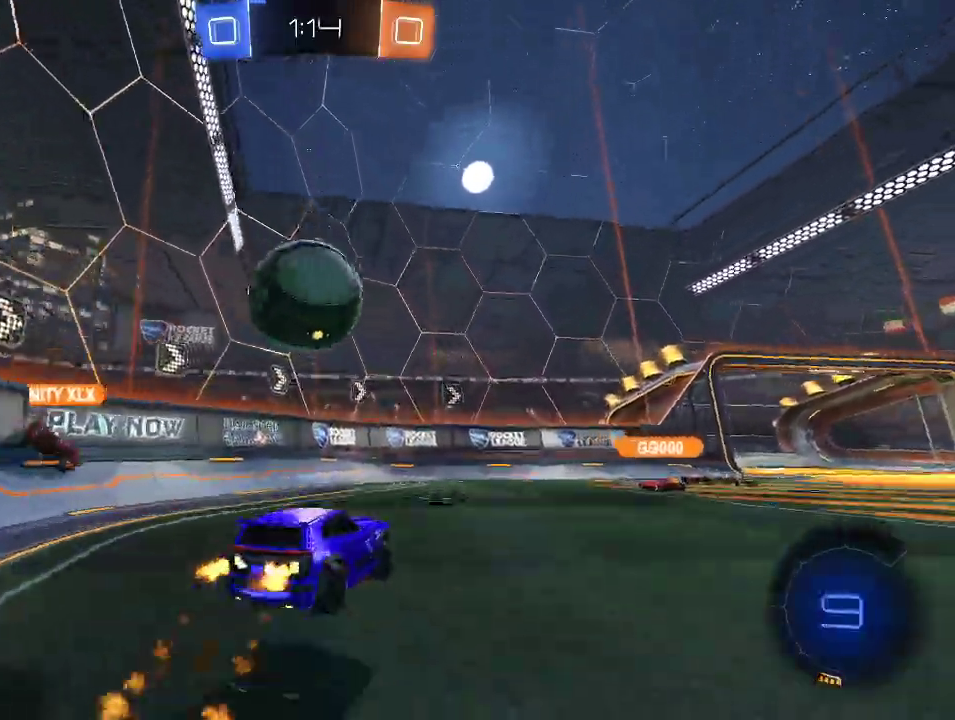
{"buttons": ["L1", "R2"], "left_stick": "left", "right_stick": "center", "events": [[67, "R1", "down"], [83, "A", "down"], [283, "A", "up"], [283, "R1", "up"]]}
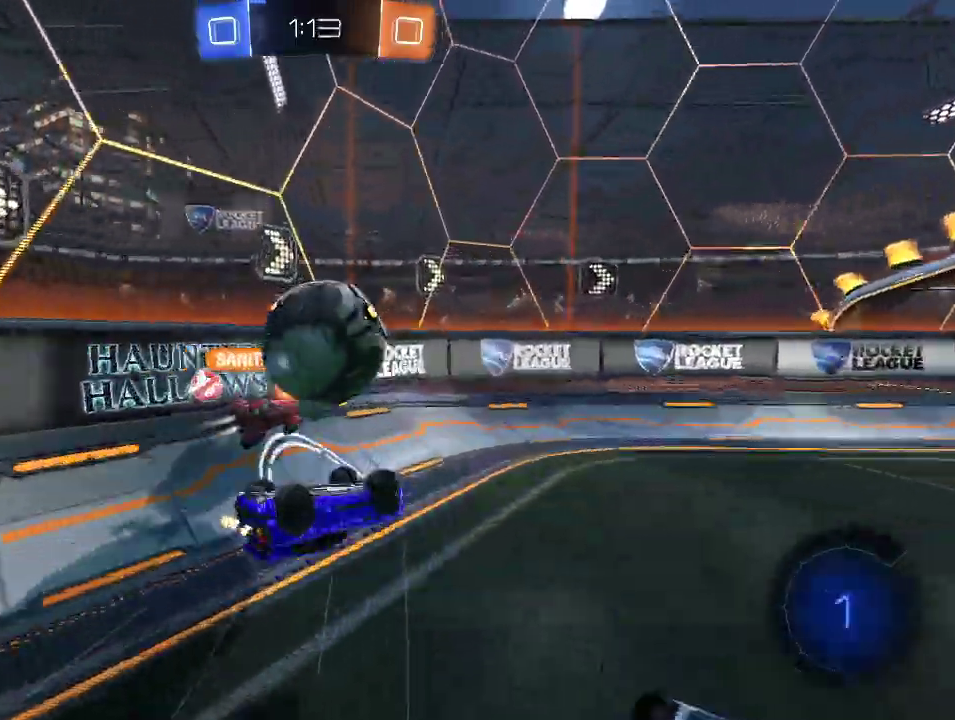
{"buttons": ["R2"], "left_stick": "center", "right_stick": "center", "events": [[83, "L1", "up"], [133, "left_stick", "center"], [400, "left_stick", "right"], [467, "left_stick", "center"]]}